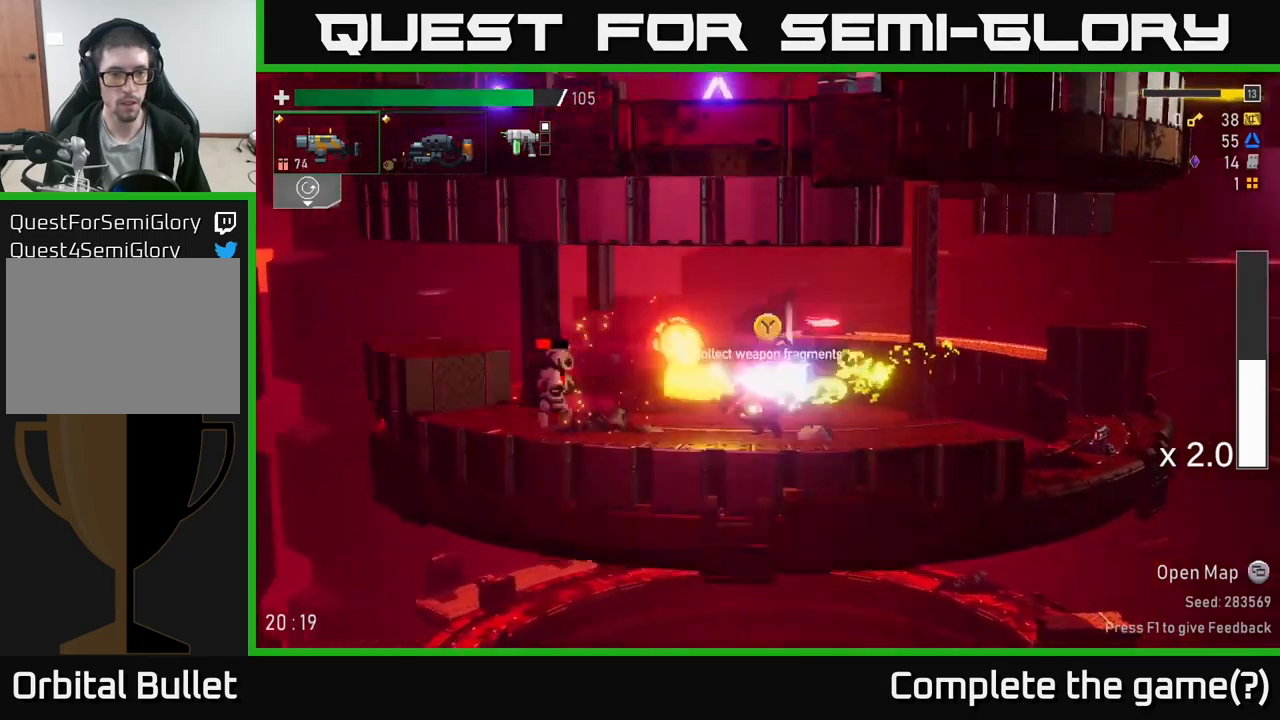
Gameplay with a controller (Xbox layout); each line is a JSON object with the inputs held at the frame after it. "events" lists button and stick changes between this image and that frame as [ms after this image, input, new state], when the widget could be followed in between.
{"buttons": ["R2"], "left_stick": "center", "right_stick": "center", "events": [[83, "L2", "down"], [83, "R2", "up"], [200, "L2", "up"], [216, "R2", "down"], [400, "left_stick", "center"]]}
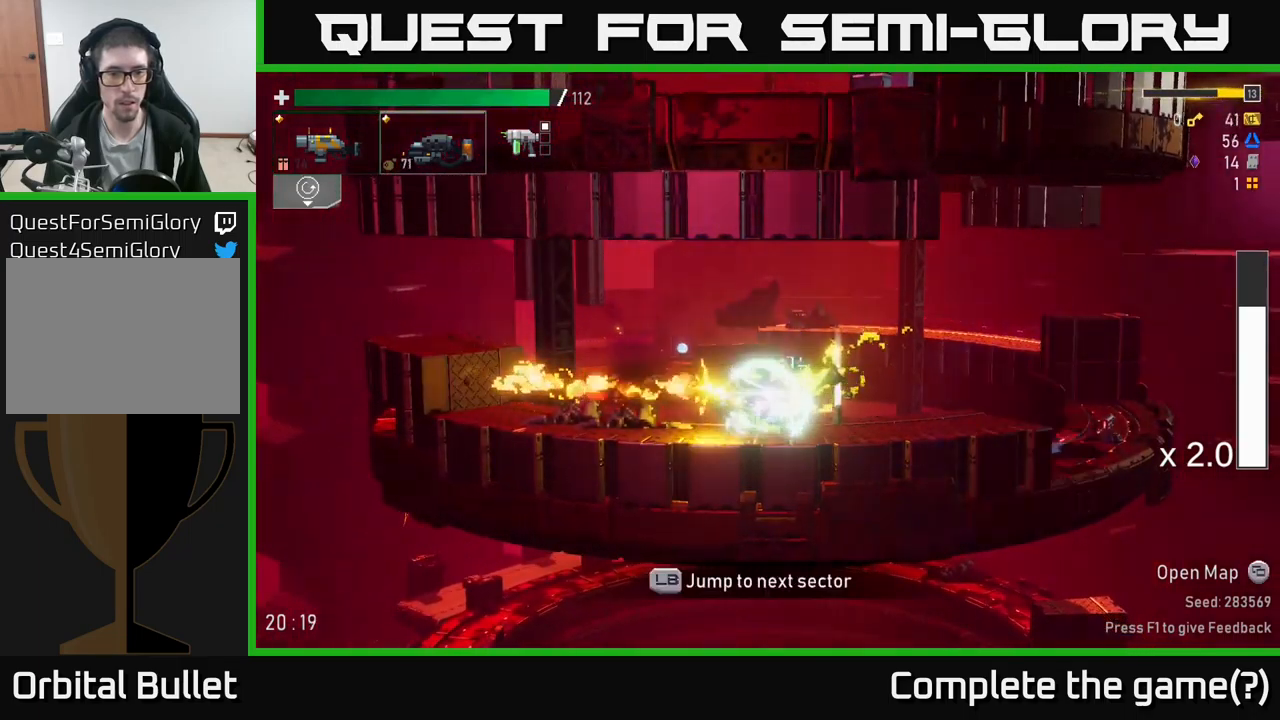
{"buttons": [], "left_stick": "right", "right_stick": "center", "events": [[16, "R2", "up"], [50, "left_stick", "right"], [166, "Y", "down"], [216, "Y", "up"]]}
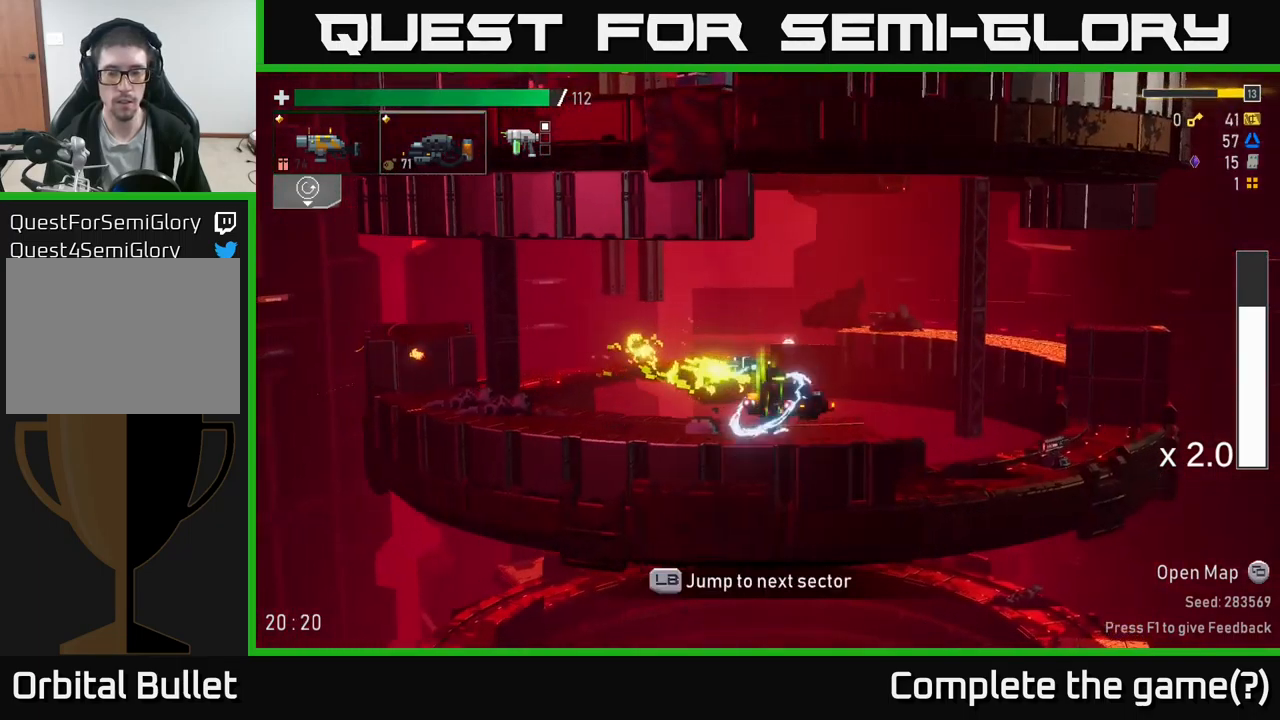
{"buttons": [], "left_stick": "right", "right_stick": "center", "events": [[33, "A", "down"], [83, "X", "down"], [150, "A", "up"], [216, "X", "up"]]}
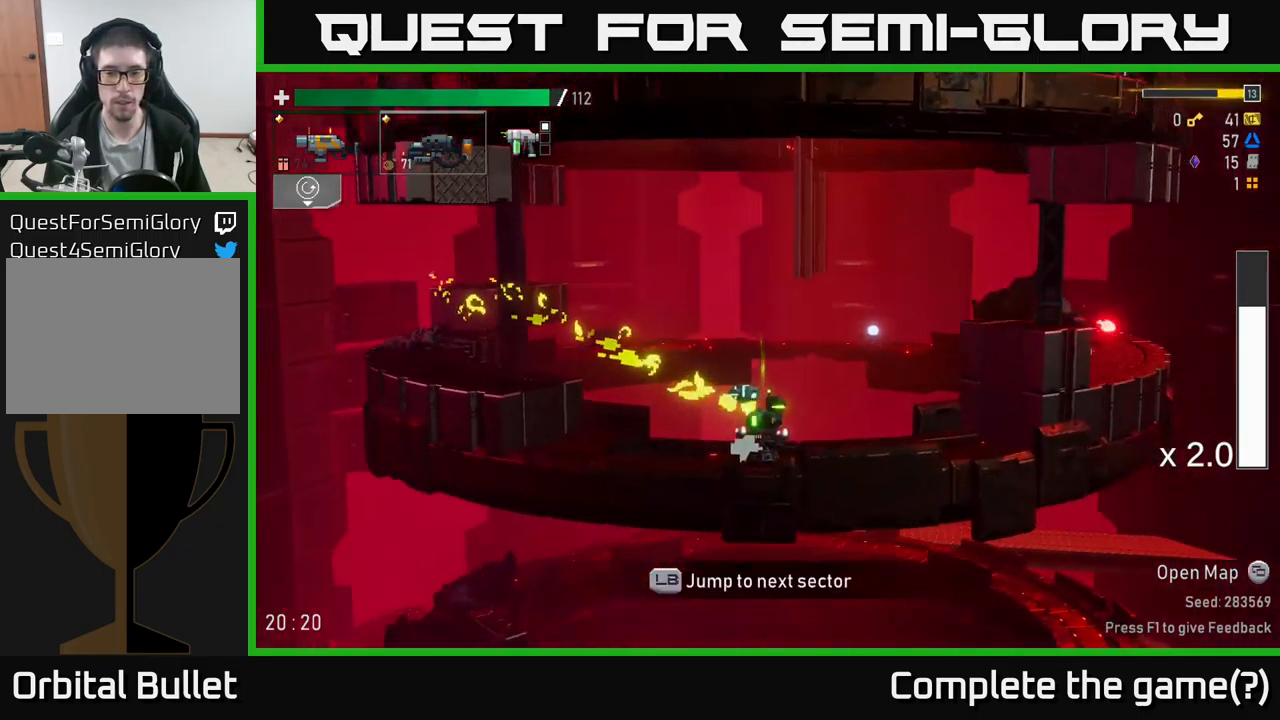
{"buttons": [], "left_stick": "left", "right_stick": "center", "events": [[66, "left_stick", "center"], [150, "left_stick", "left"], [333, "A", "down"], [500, "A", "up"]]}
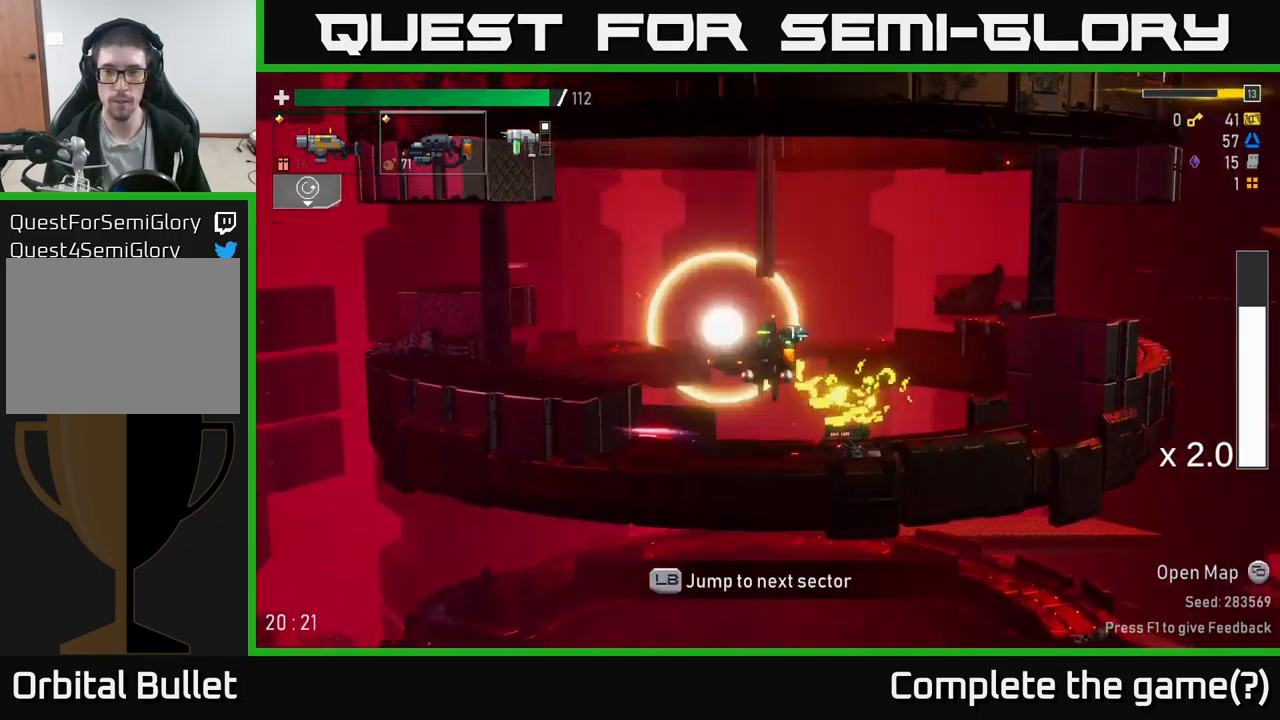
{"buttons": [], "left_stick": "left", "right_stick": "center", "events": [[66, "A", "down"], [200, "X", "down"], [266, "A", "up"], [333, "X", "up"]]}
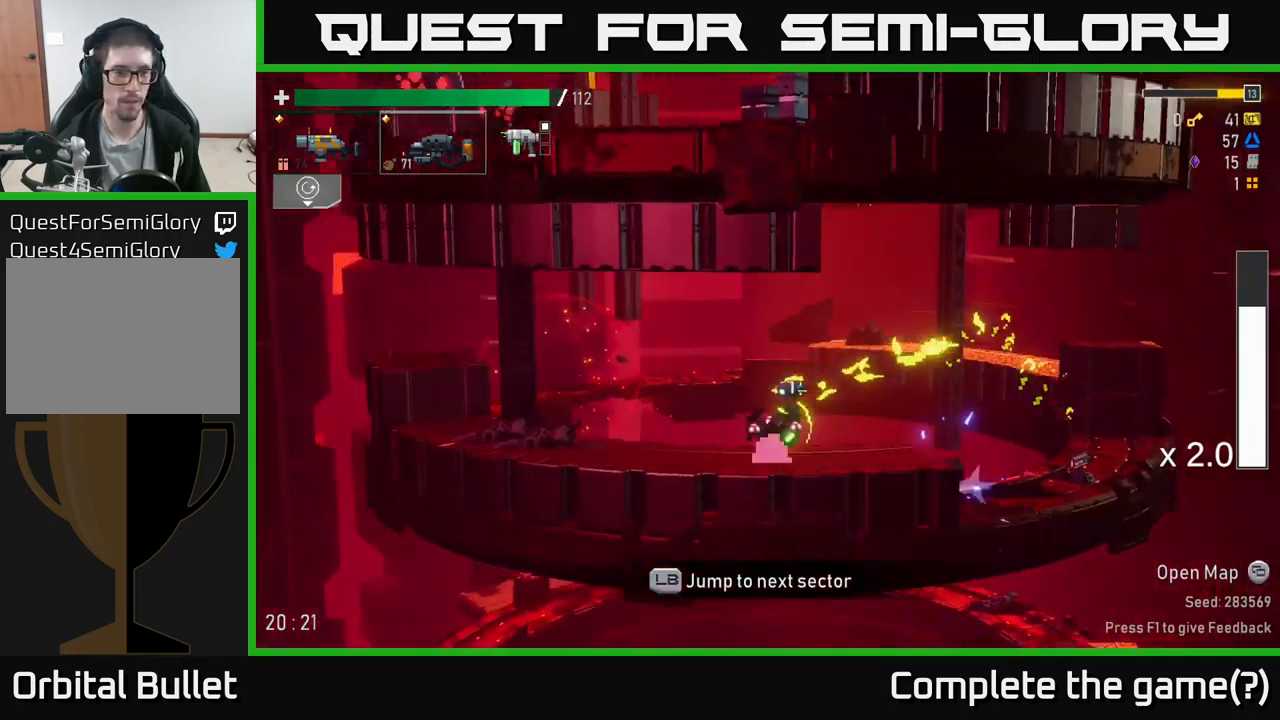
{"buttons": ["A"], "left_stick": "left", "right_stick": "center", "events": [[350, "A", "down"]]}
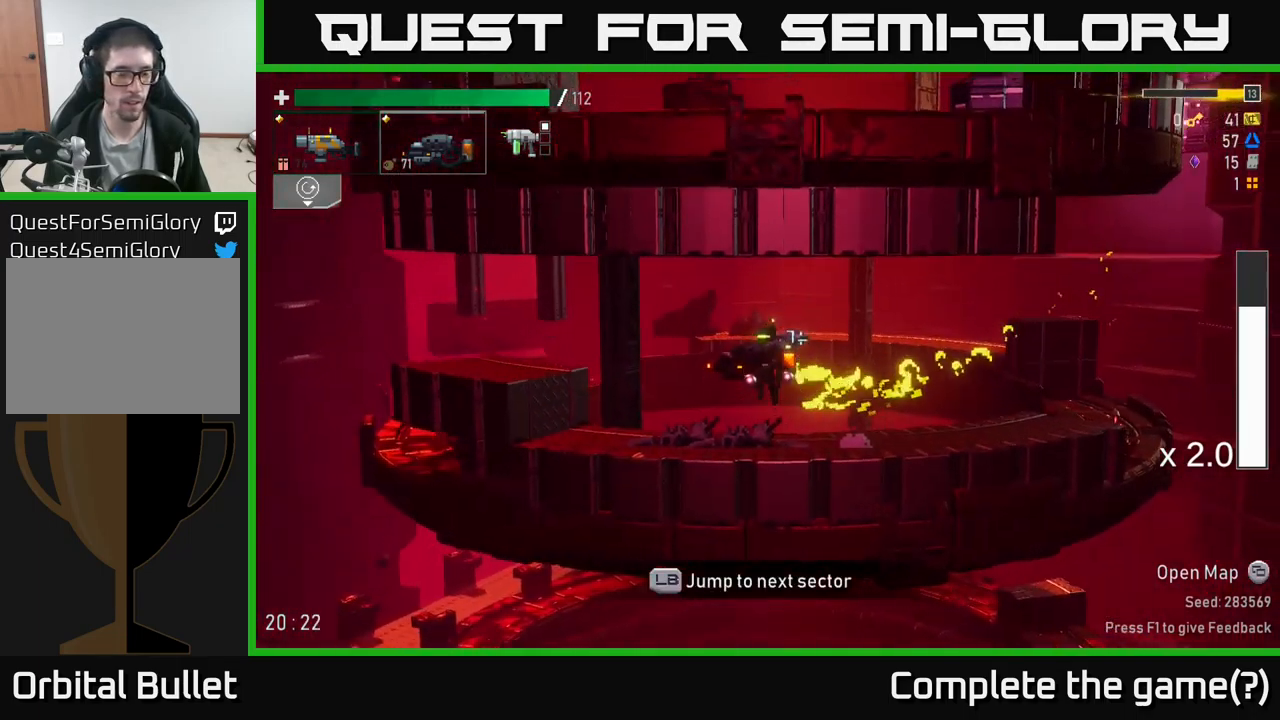
{"buttons": [], "left_stick": "left", "right_stick": "center", "events": [[50, "A", "up"], [116, "A", "down"], [216, "X", "down"], [283, "A", "up"], [400, "X", "up"]]}
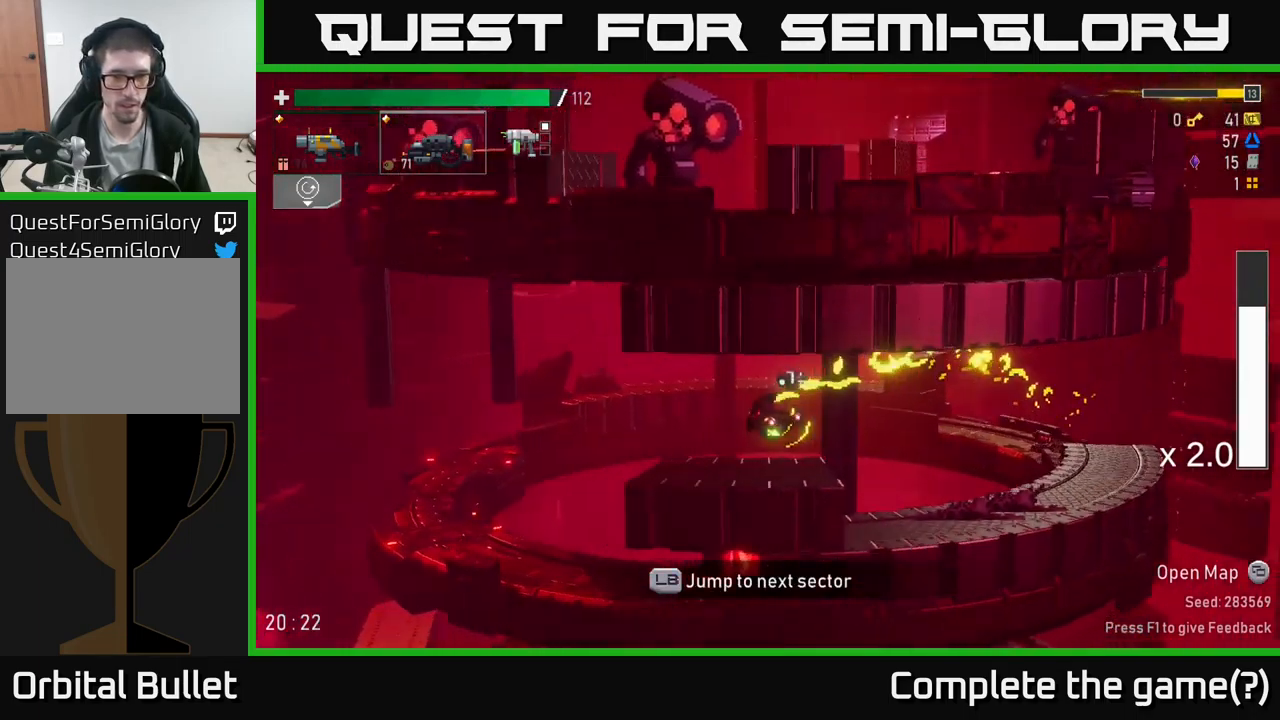
{"buttons": [], "left_stick": "left", "right_stick": "center", "events": []}
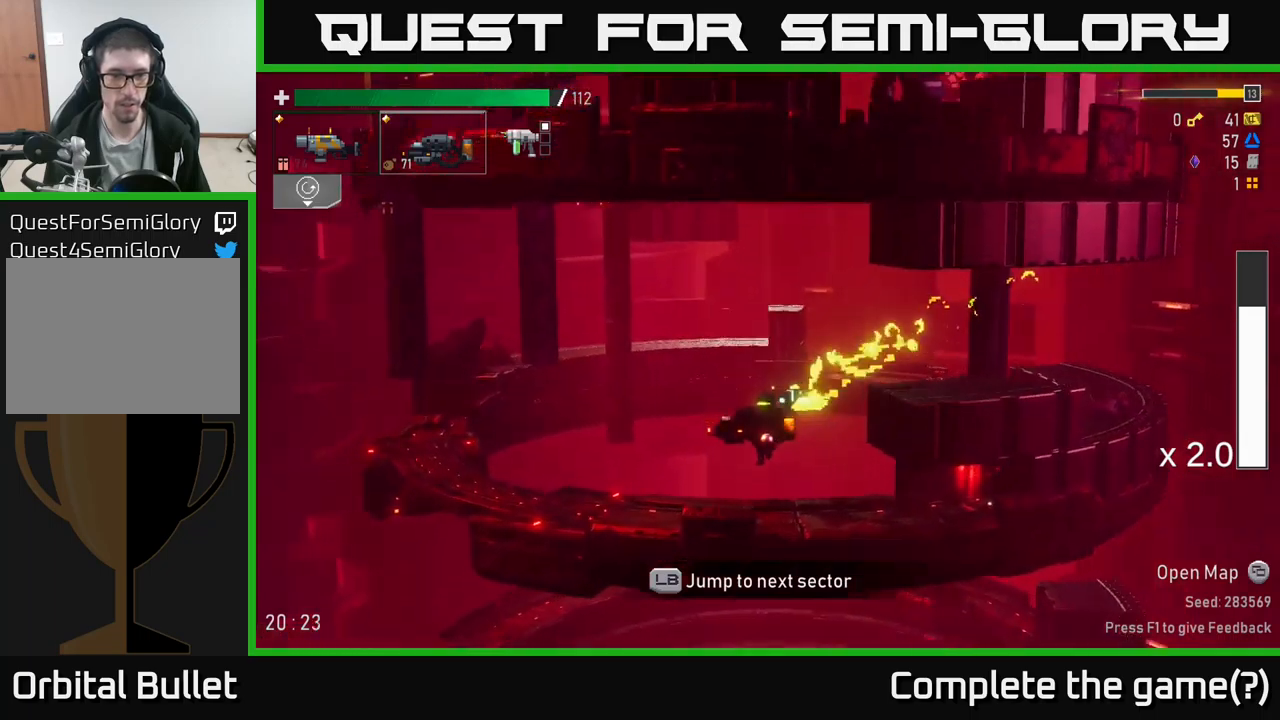
{"buttons": [], "left_stick": "center", "right_stick": "center", "events": [[83, "L1", "down"], [167, "left_stick", "center"], [200, "L1", "up"]]}
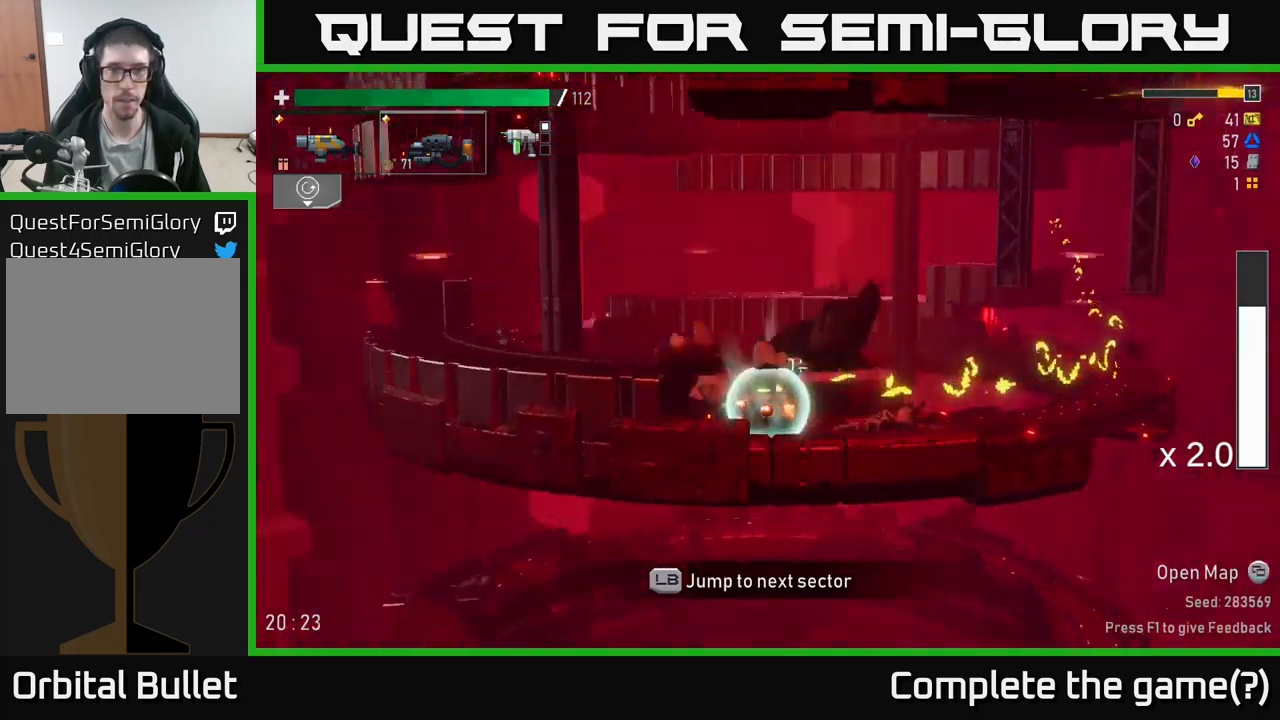
{"buttons": [], "left_stick": "center", "right_stick": "center", "events": []}
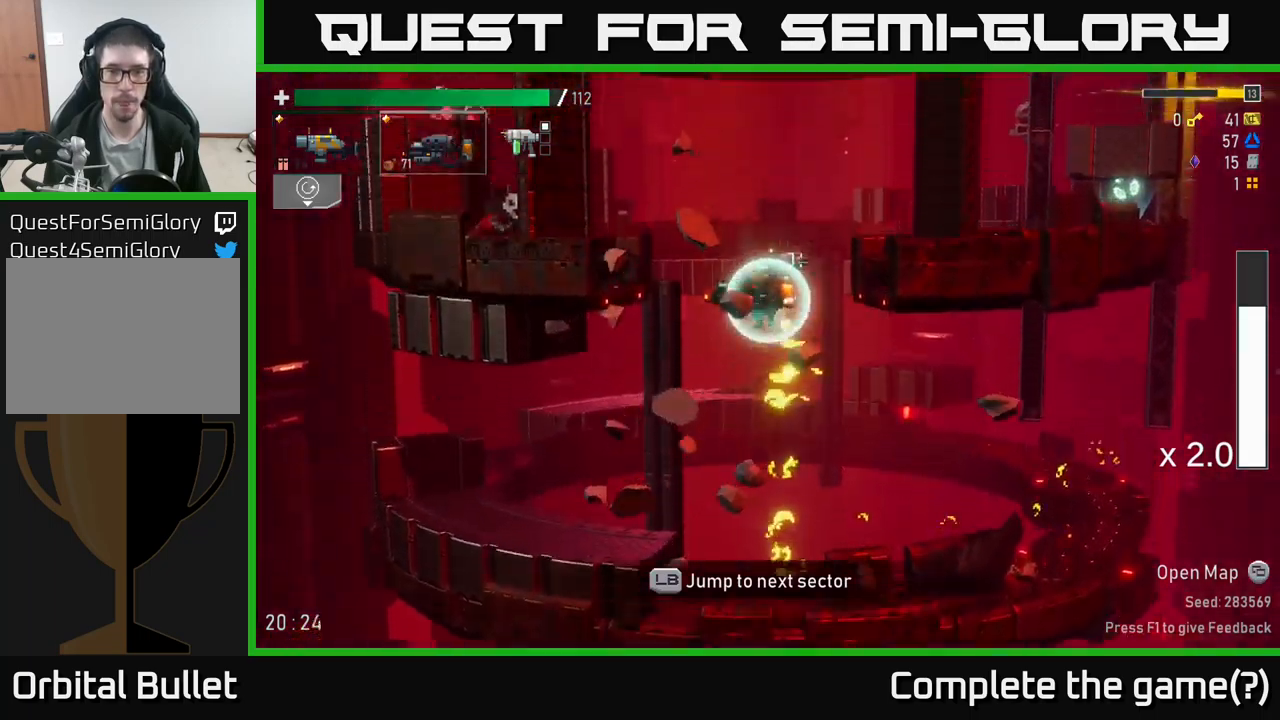
{"buttons": [], "left_stick": "right", "right_stick": "center", "events": [[100, "left_stick", "right"]]}
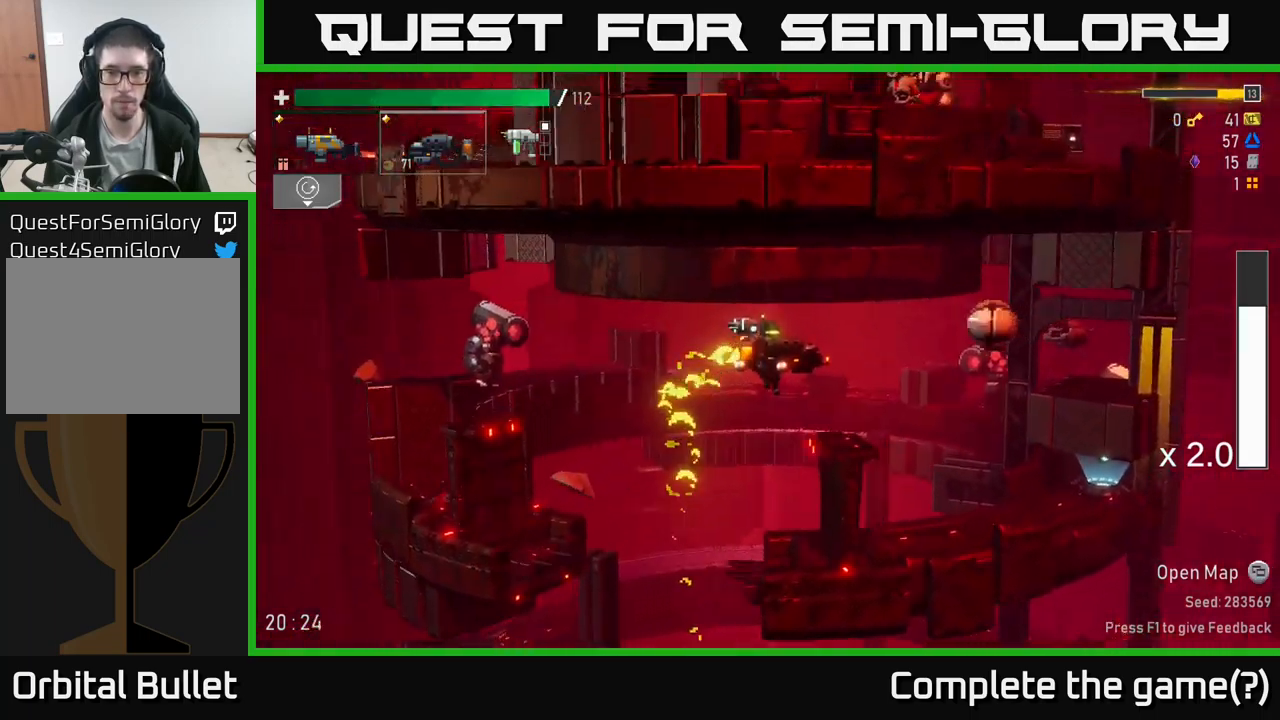
{"buttons": [], "left_stick": "center", "right_stick": "center", "events": [[17, "B", "down"], [100, "B", "up"], [300, "R2", "down"], [400, "left_stick", "center"], [450, "R2", "up"]]}
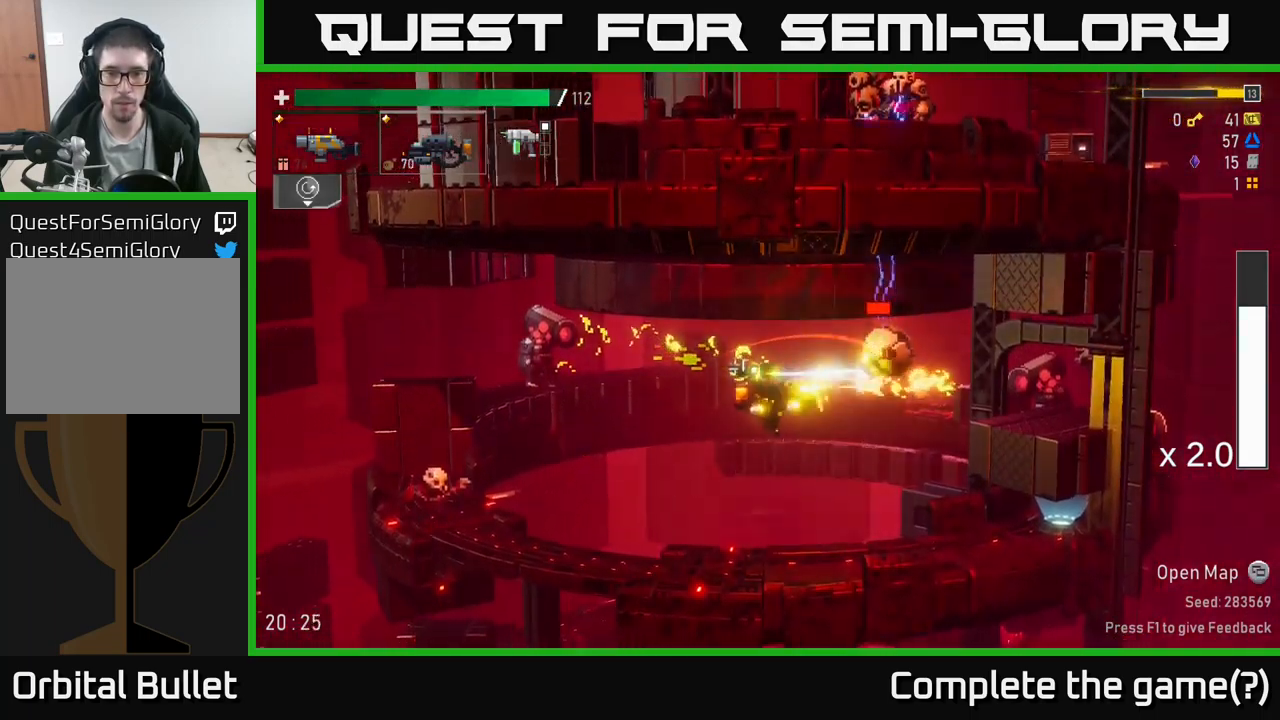
{"buttons": [], "left_stick": "left", "right_stick": "center", "events": [[33, "left_stick", "left"], [167, "A", "down"], [367, "A", "up"]]}
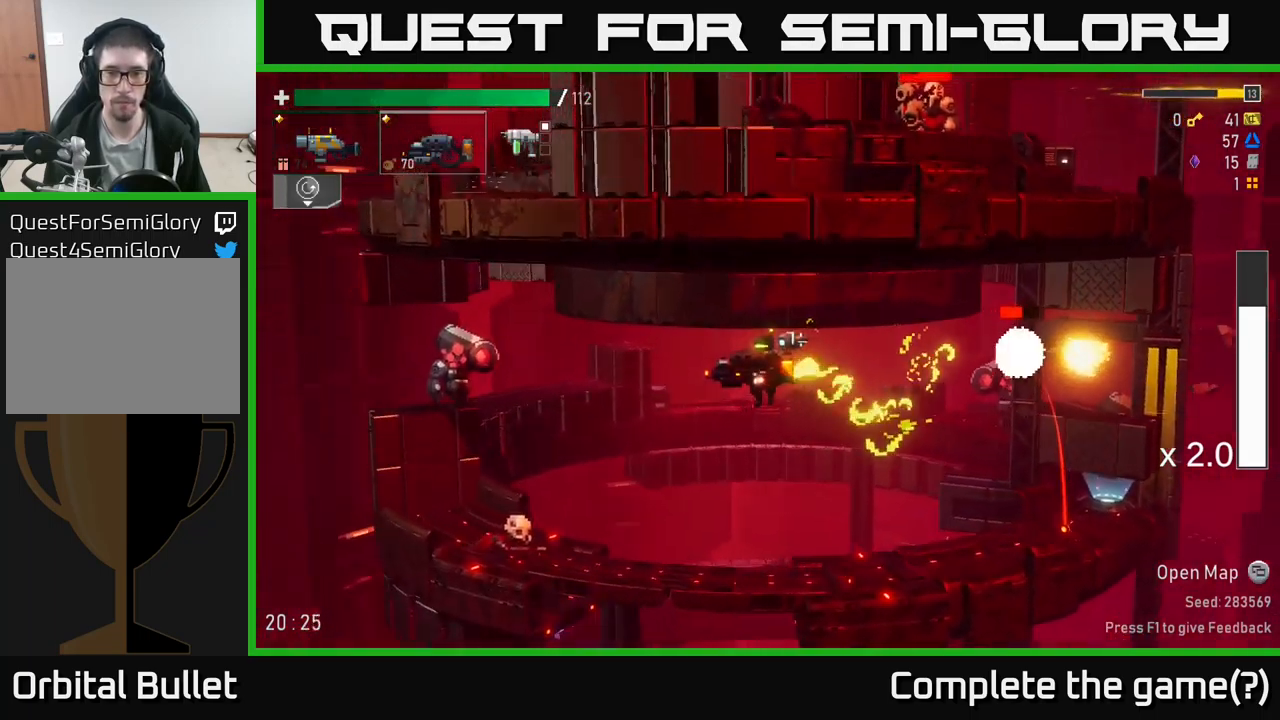
{"buttons": [], "left_stick": "right", "right_stick": "center", "events": [[17, "left_stick", "right"], [50, "R2", "down"], [450, "R2", "up"]]}
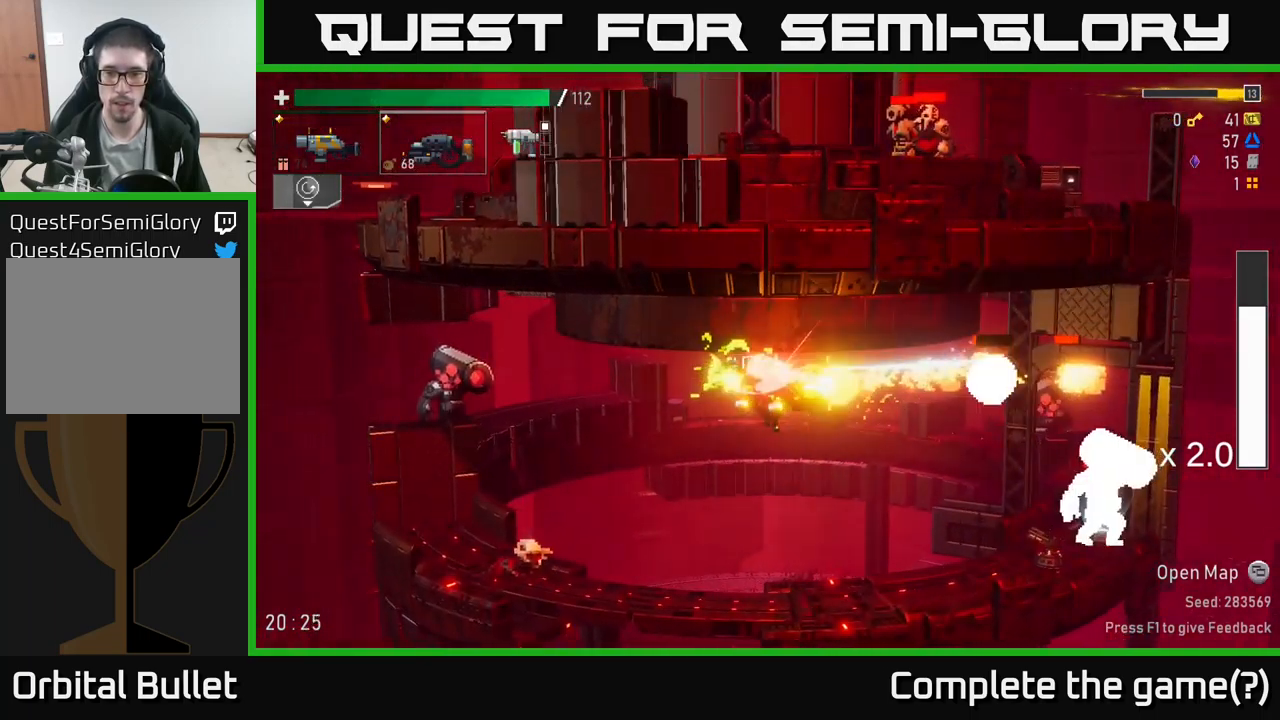
{"buttons": ["L2"], "left_stick": "left", "right_stick": "center", "events": [[50, "R2", "down"], [333, "left_stick", "left"], [350, "R2", "up"], [417, "L2", "down"]]}
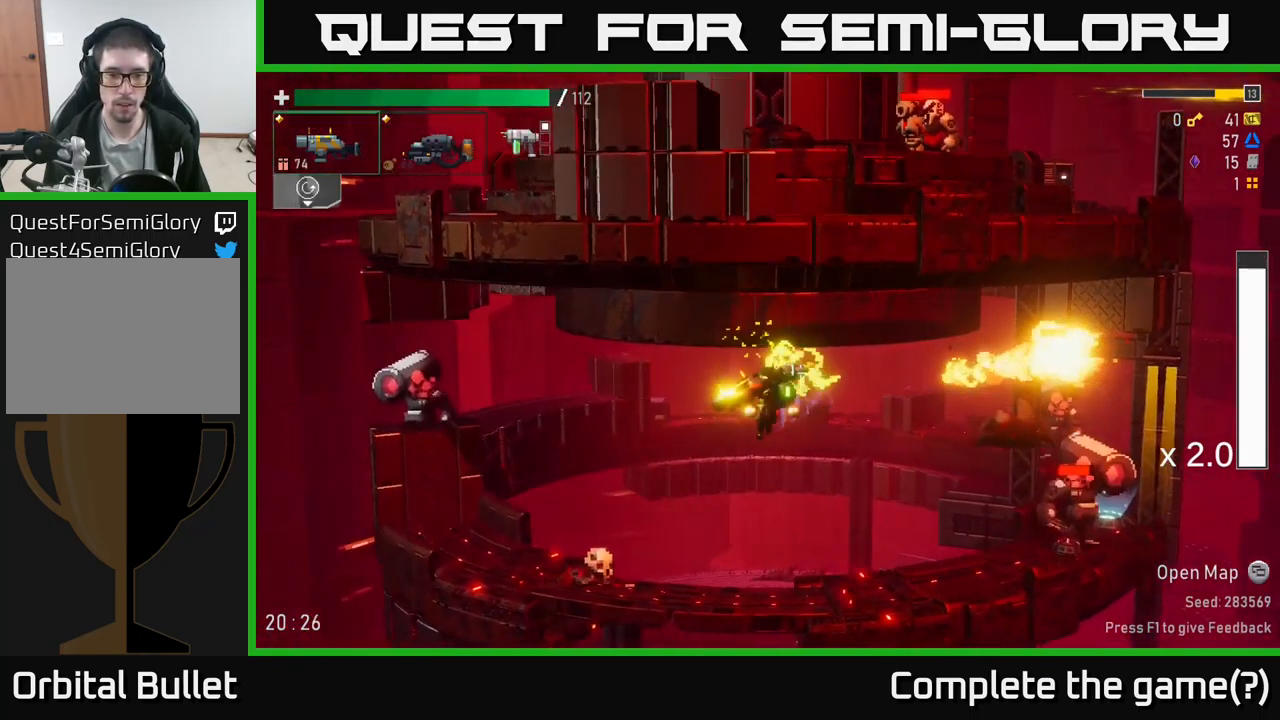
{"buttons": [], "left_stick": "down", "right_stick": "center", "events": [[33, "L2", "up"], [150, "left_stick", "center"], [350, "left_stick", "down"], [383, "R2", "down"], [500, "R2", "up"]]}
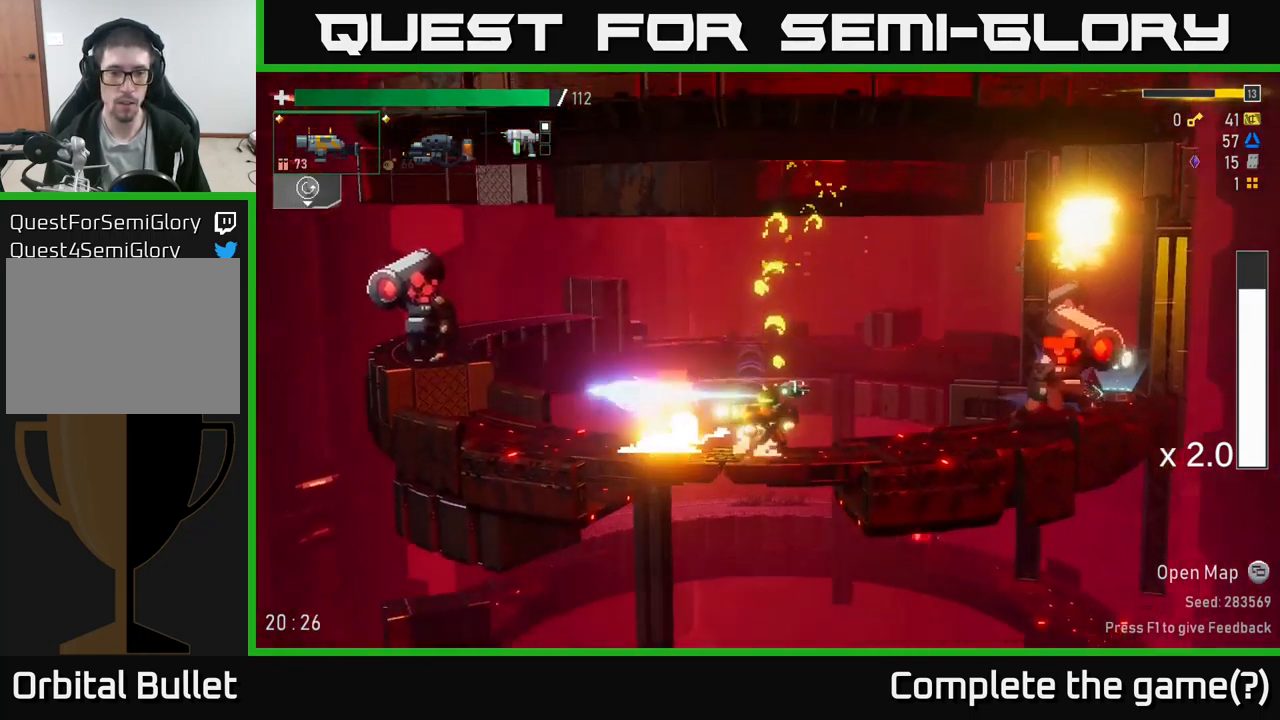
{"buttons": [], "left_stick": "right", "right_stick": "center", "events": [[33, "A", "down"], [67, "left_stick", "left"], [117, "X", "down"], [167, "A", "up"], [200, "X", "up"], [400, "left_stick", "up-left"], [500, "left_stick", "right"]]}
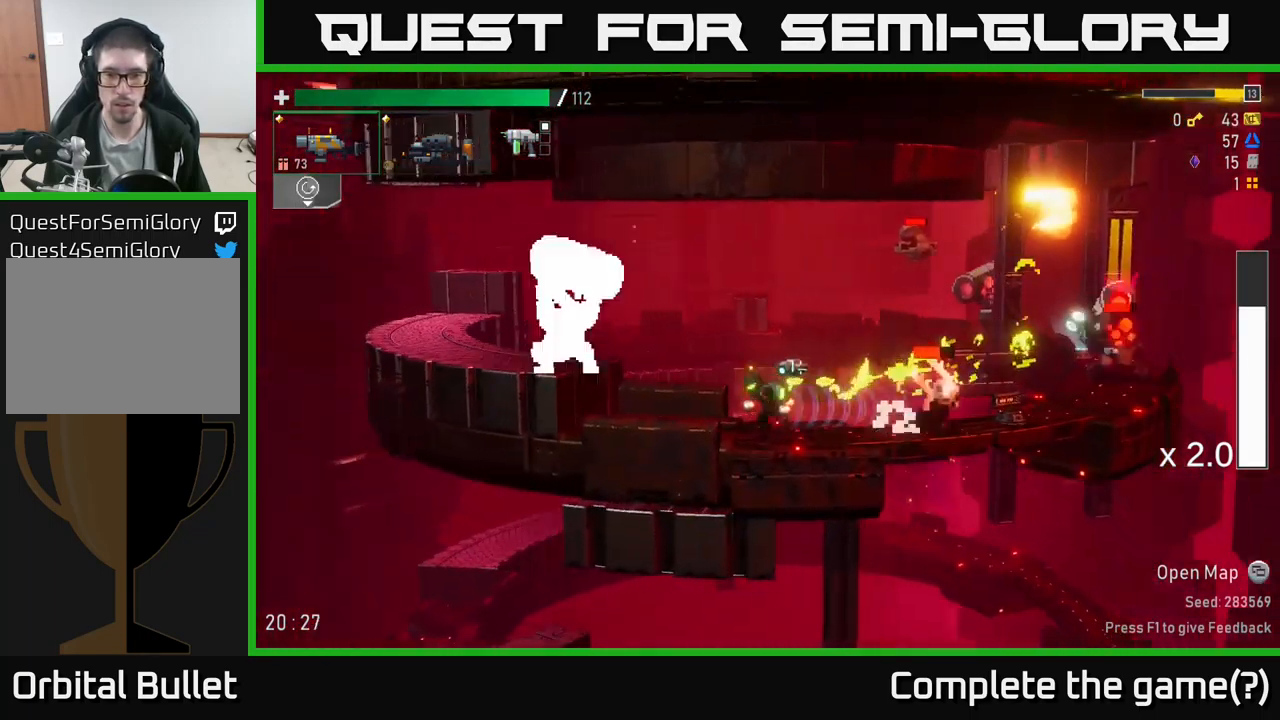
{"buttons": ["R2"], "left_stick": "down", "right_stick": "center", "events": [[67, "R2", "down"], [150, "left_stick", "down"], [234, "R2", "up"], [400, "R2", "down"]]}
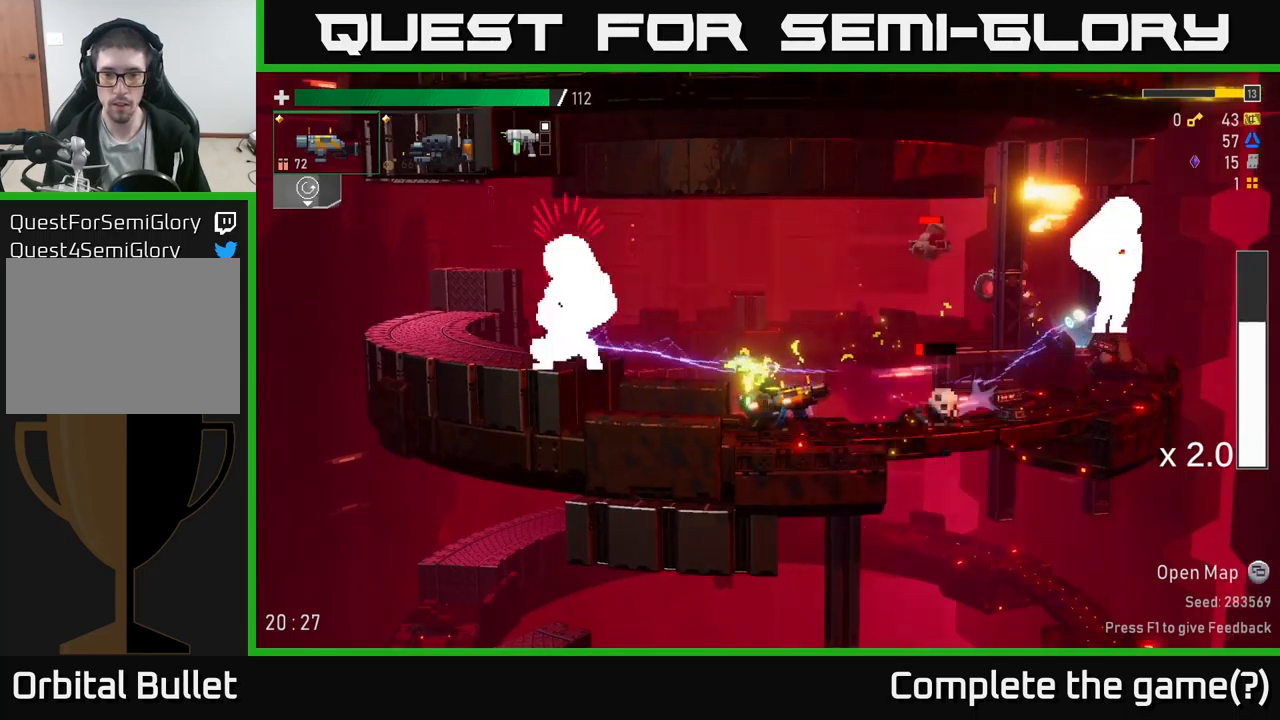
{"buttons": ["R2"], "left_stick": "down", "right_stick": "center", "events": [[67, "R2", "up"], [200, "R2", "down"], [400, "R2", "up"], [484, "R2", "down"]]}
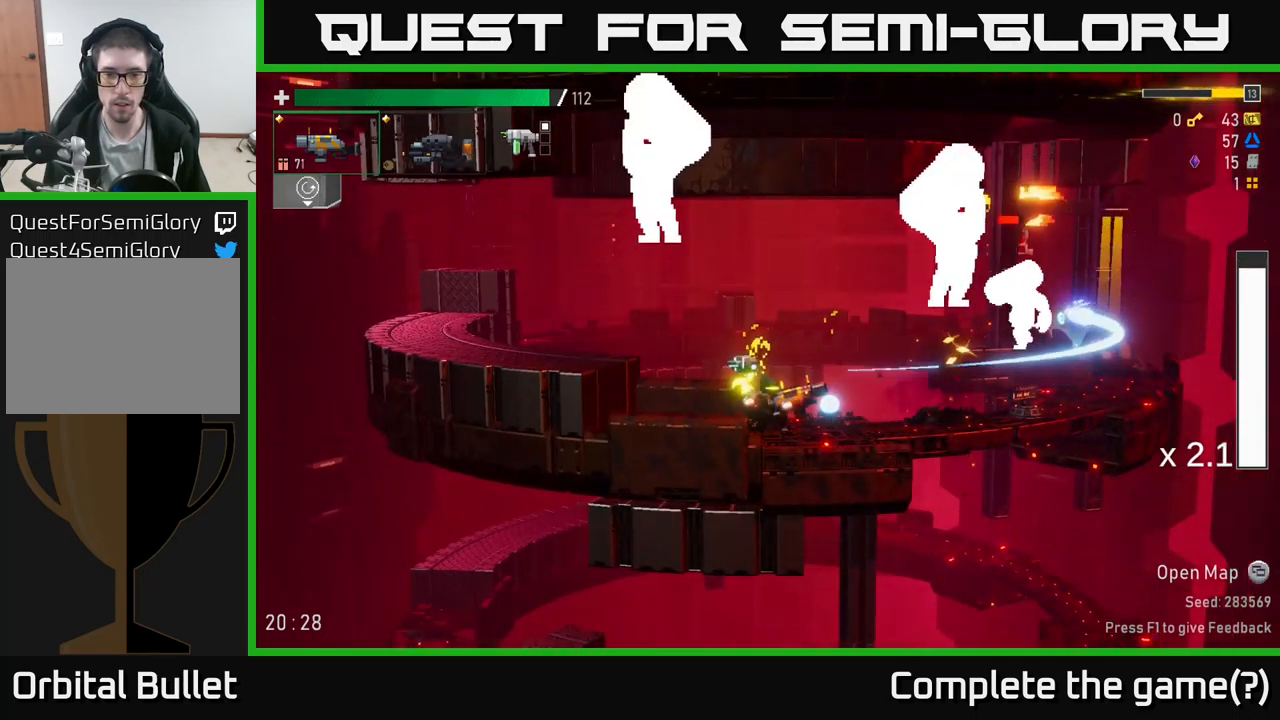
{"buttons": ["A", "X"], "left_stick": "left", "right_stick": "center", "events": [[100, "R2", "up"], [100, "left_stick", "left"], [167, "A", "down"], [350, "A", "up"], [400, "A", "down"], [434, "X", "down"]]}
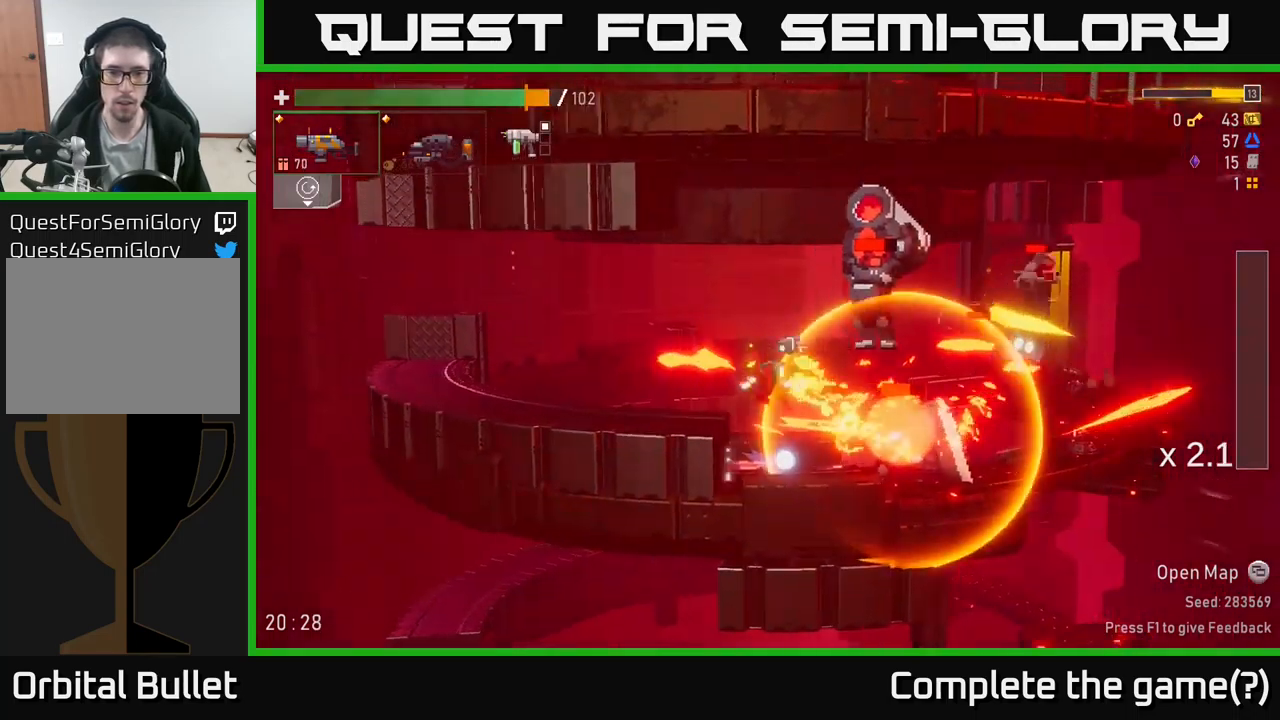
{"buttons": [], "left_stick": "down", "right_stick": "center", "events": [[67, "A", "up"], [67, "X", "up"], [117, "left_stick", "up-left"], [284, "left_stick", "up-right"], [350, "R2", "down"], [367, "left_stick", "down-right"], [417, "left_stick", "down"], [484, "R2", "up"]]}
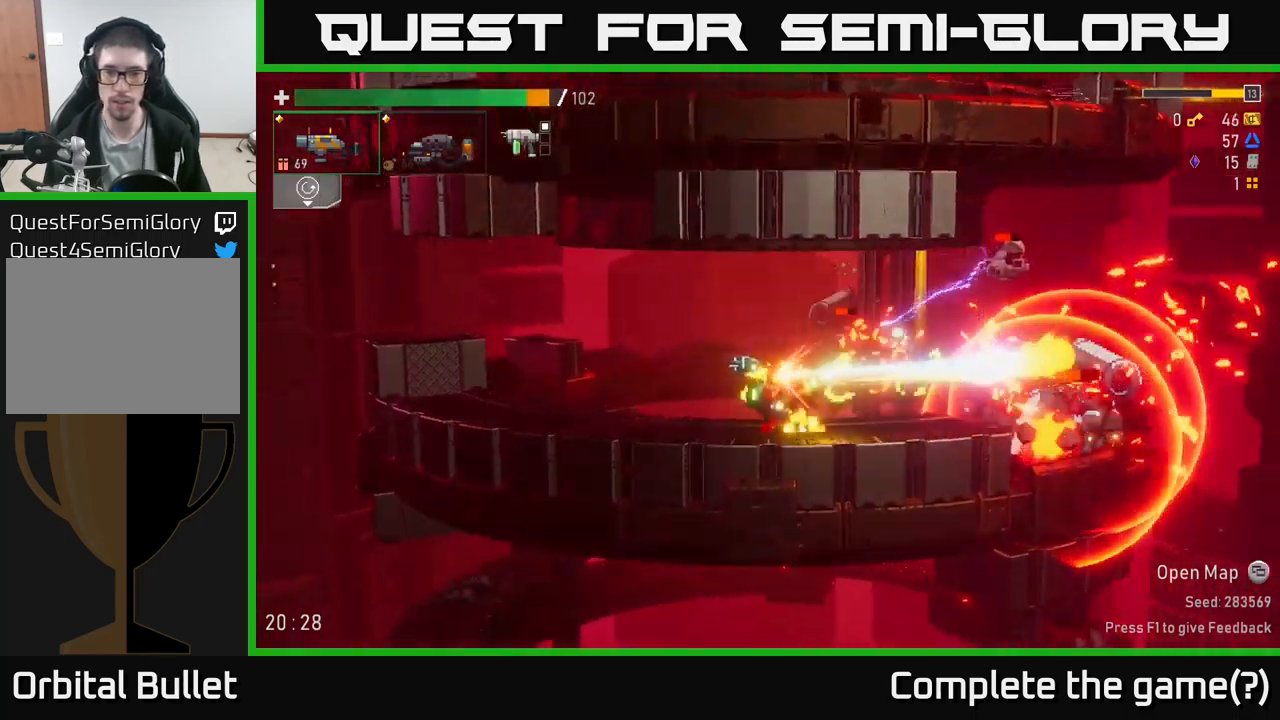
{"buttons": [], "left_stick": "right", "right_stick": "center", "events": [[67, "left_stick", "right"], [234, "B", "down"], [317, "B", "up"]]}
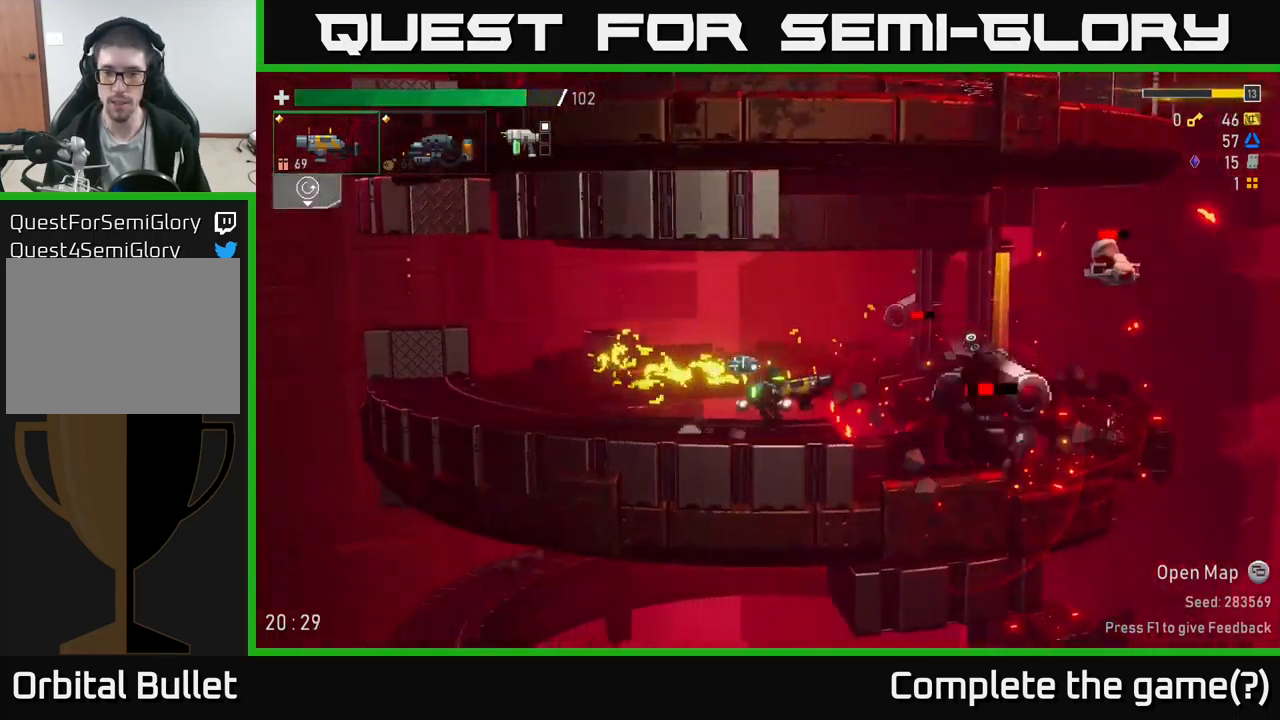
{"buttons": [], "left_stick": "down", "right_stick": "center", "events": [[50, "R2", "down"], [134, "left_stick", "down"], [200, "R2", "up"], [284, "R2", "down"], [500, "R2", "up"]]}
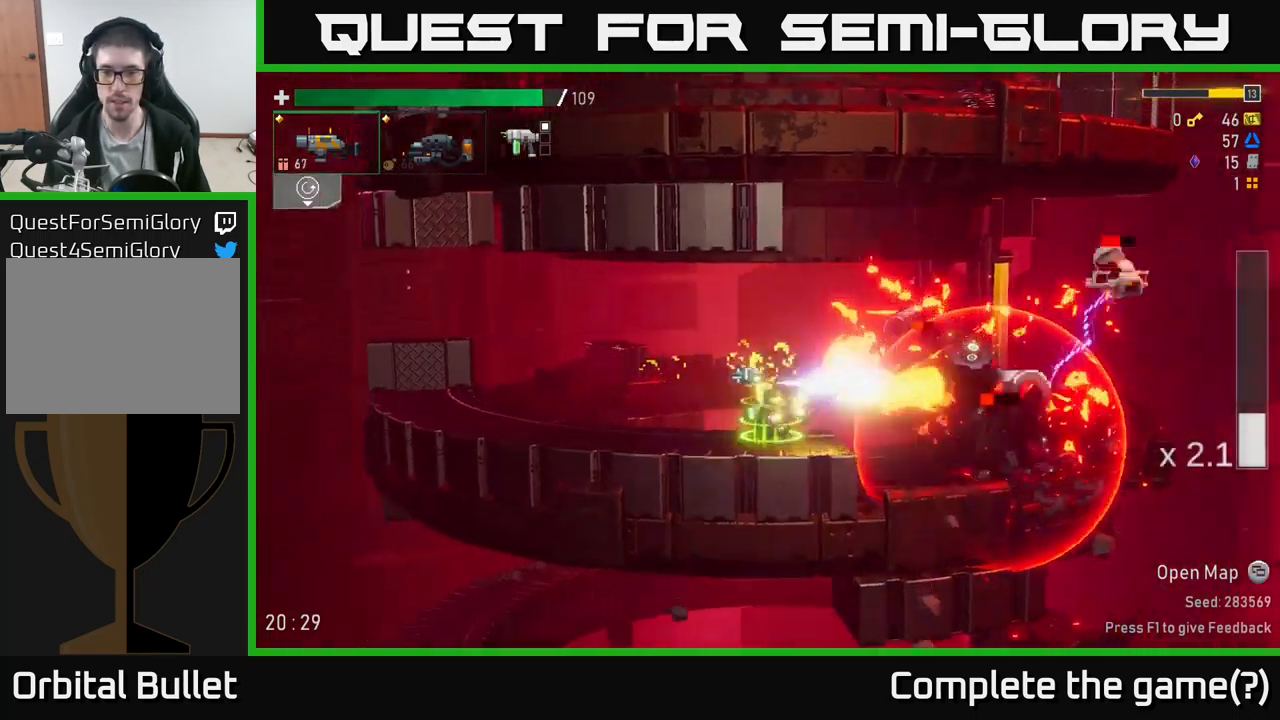
{"buttons": ["A"], "left_stick": "down-right", "right_stick": "center", "events": [[234, "R2", "down"], [417, "R2", "up"], [467, "left_stick", "down-right"], [500, "A", "down"]]}
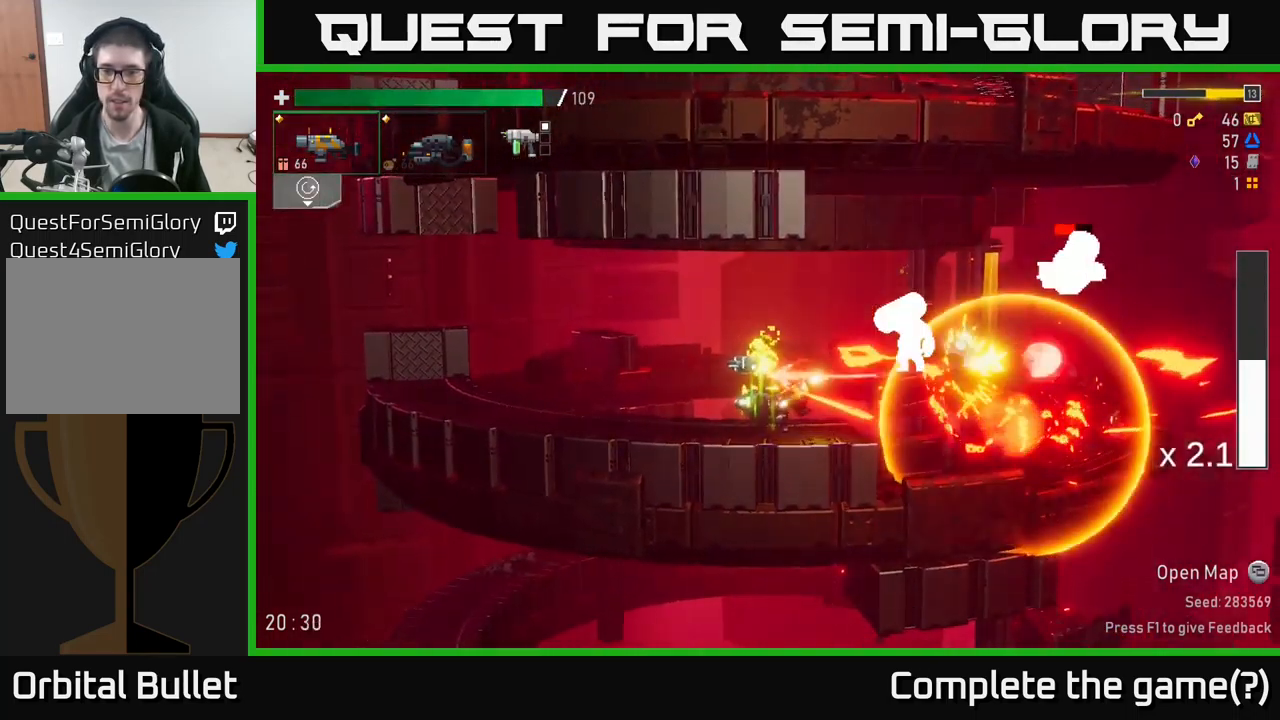
{"buttons": ["A"], "left_stick": "up", "right_stick": "center", "events": [[17, "left_stick", "right"], [167, "R2", "down"], [250, "X", "down"], [317, "A", "up"], [317, "X", "up"], [334, "R2", "up"], [434, "A", "down"], [434, "left_stick", "up"]]}
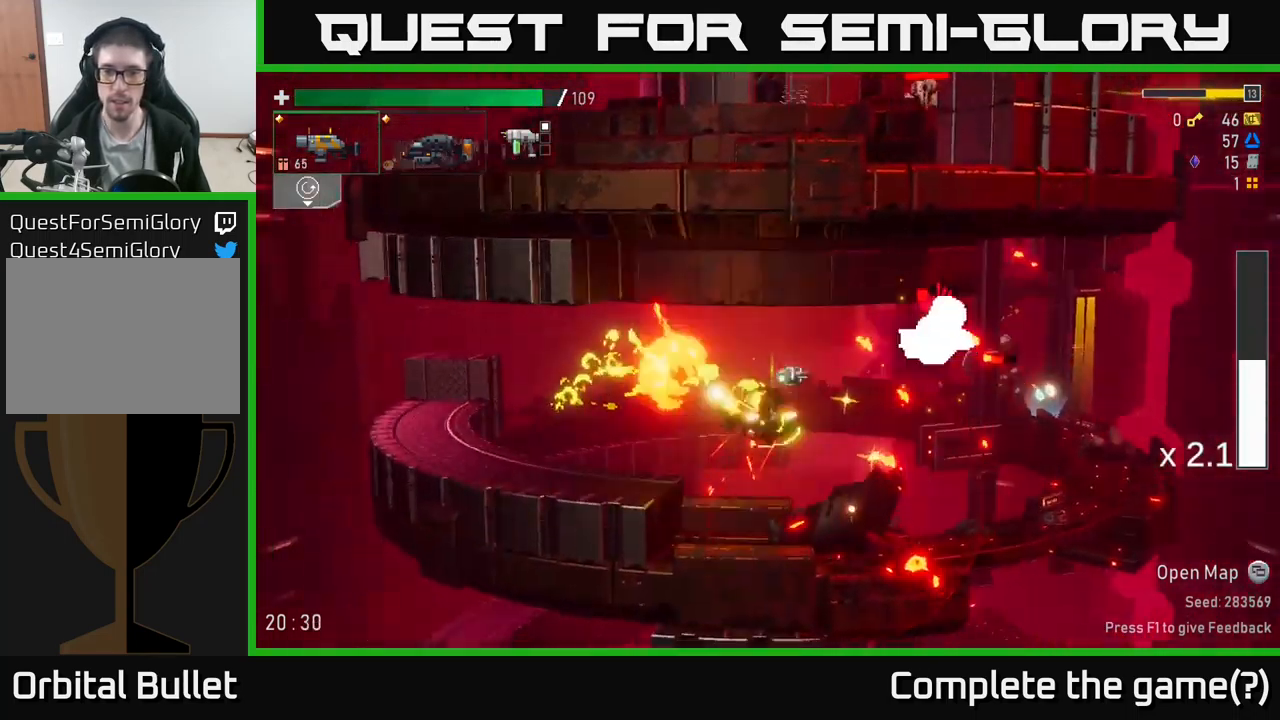
{"buttons": [], "left_stick": "right", "right_stick": "center", "events": [[17, "R2", "down"], [34, "X", "down"], [34, "left_stick", "center"], [100, "A", "up"], [100, "left_stick", "right"], [134, "R2", "up"], [167, "X", "up"]]}
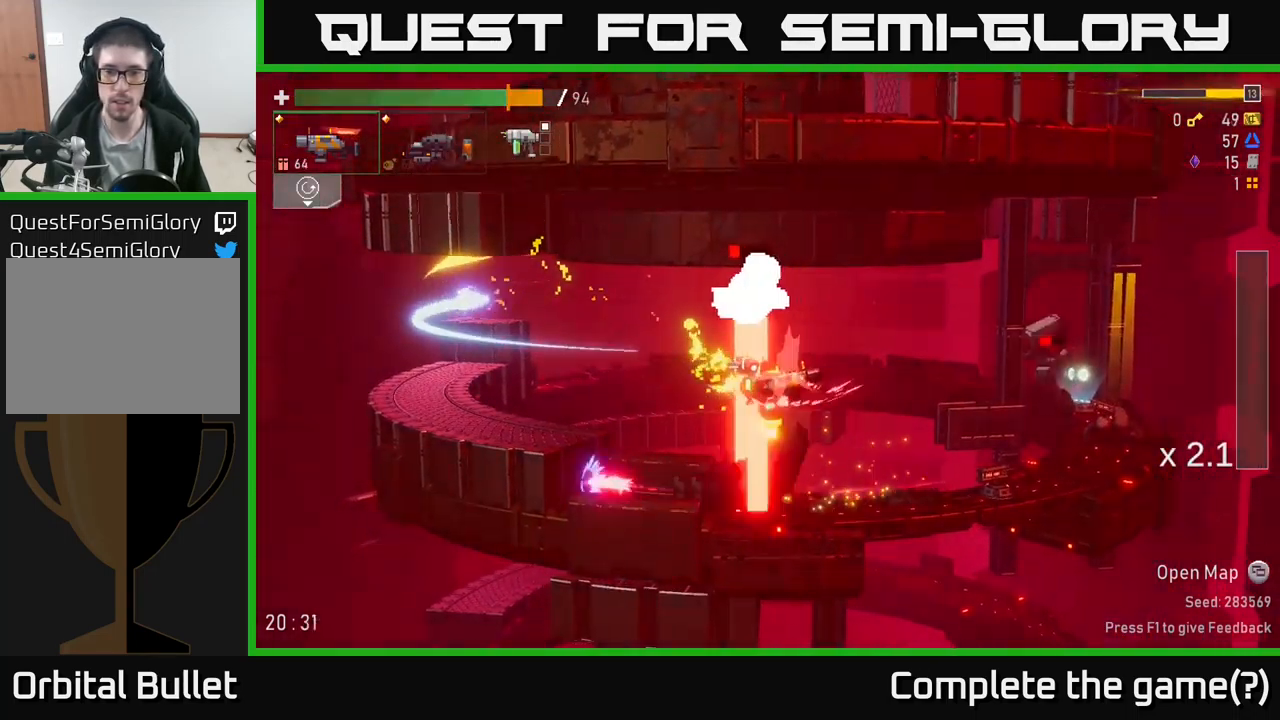
{"buttons": [], "left_stick": "right", "right_stick": "center", "events": [[17, "A", "down"], [17, "R2", "down"], [50, "X", "down"], [67, "R2", "up"], [167, "A", "up"], [167, "X", "up"]]}
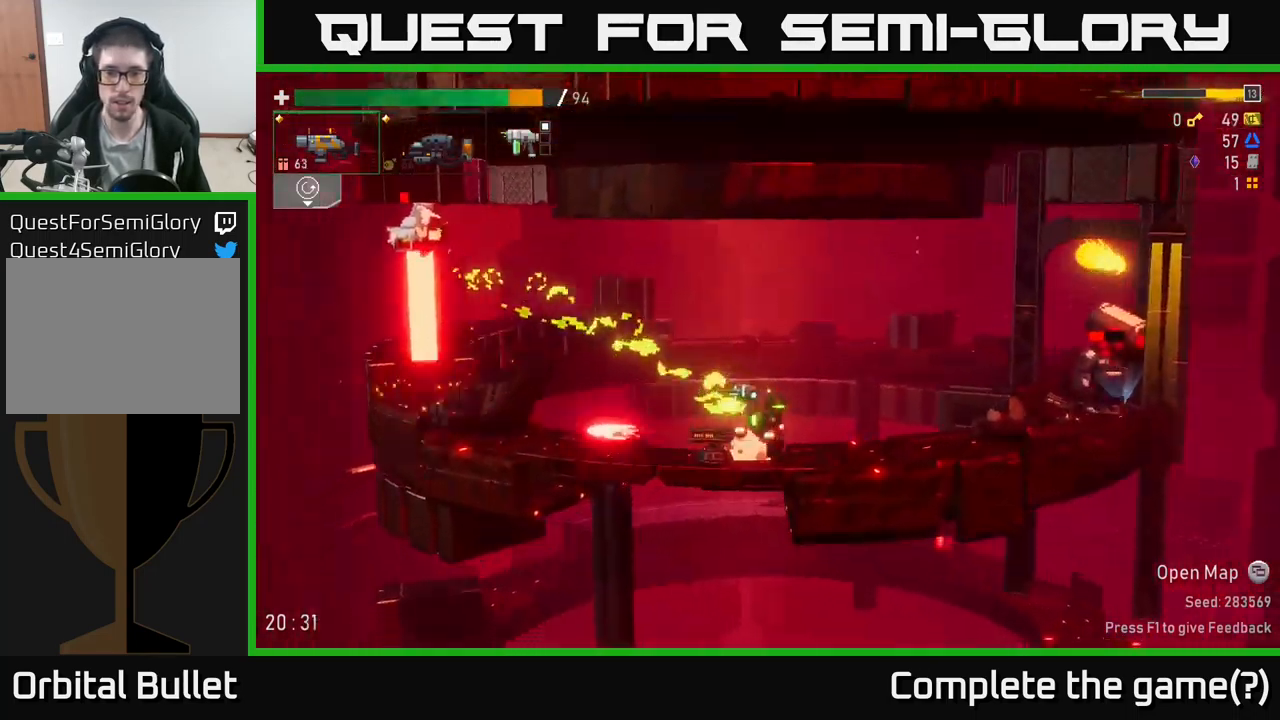
{"buttons": ["A"], "left_stick": "right", "right_stick": "center", "events": [[17, "left_stick", "center"], [67, "left_stick", "down"], [84, "B", "down"], [184, "B", "up"], [184, "left_stick", "right"], [400, "A", "down"]]}
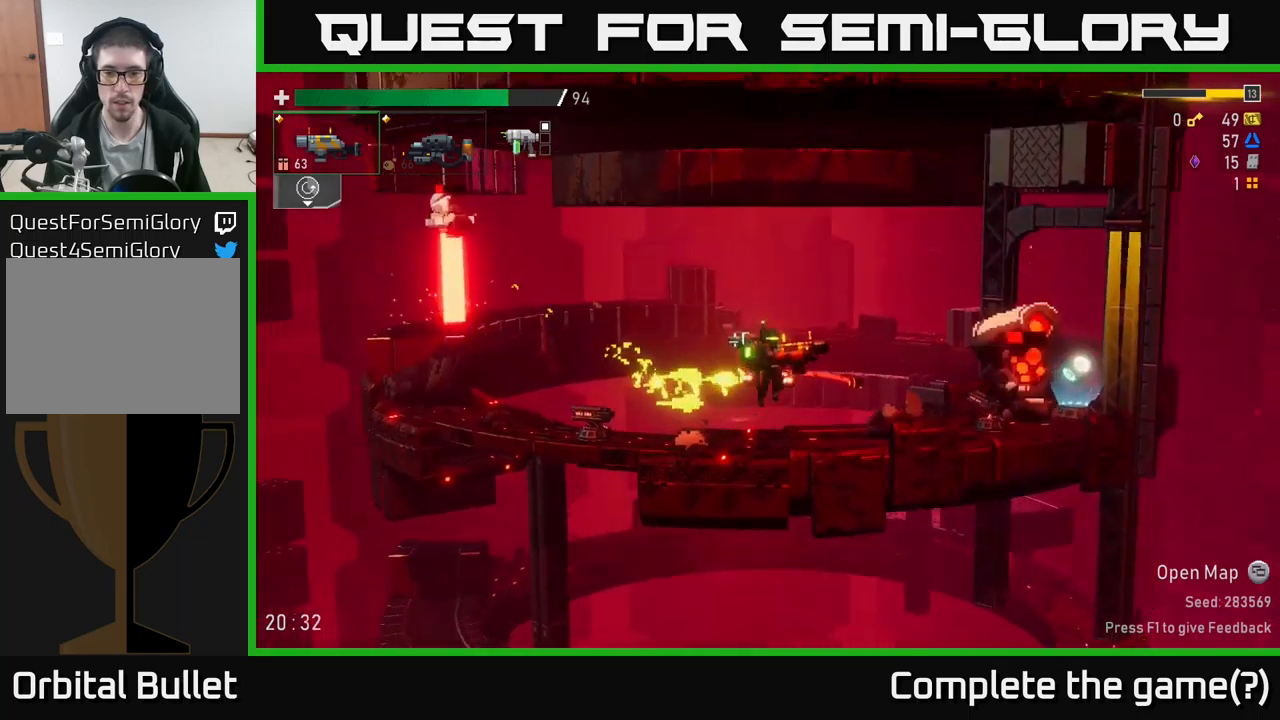
{"buttons": [], "left_stick": "center", "right_stick": "center", "events": [[50, "R2", "down"], [66, "A", "up"], [200, "R2", "up"], [233, "left_stick", "center"]]}
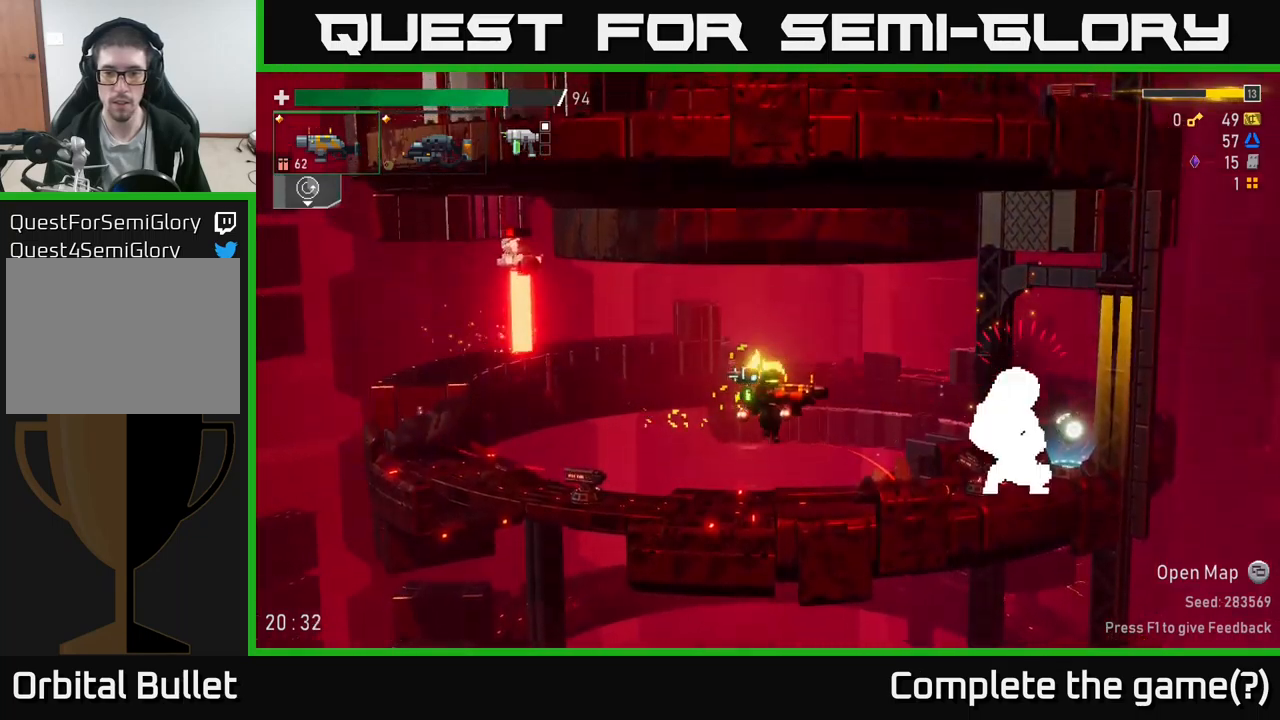
{"buttons": [], "left_stick": "left", "right_stick": "center", "events": [[100, "R2", "down"], [216, "R2", "up"], [350, "left_stick", "left"]]}